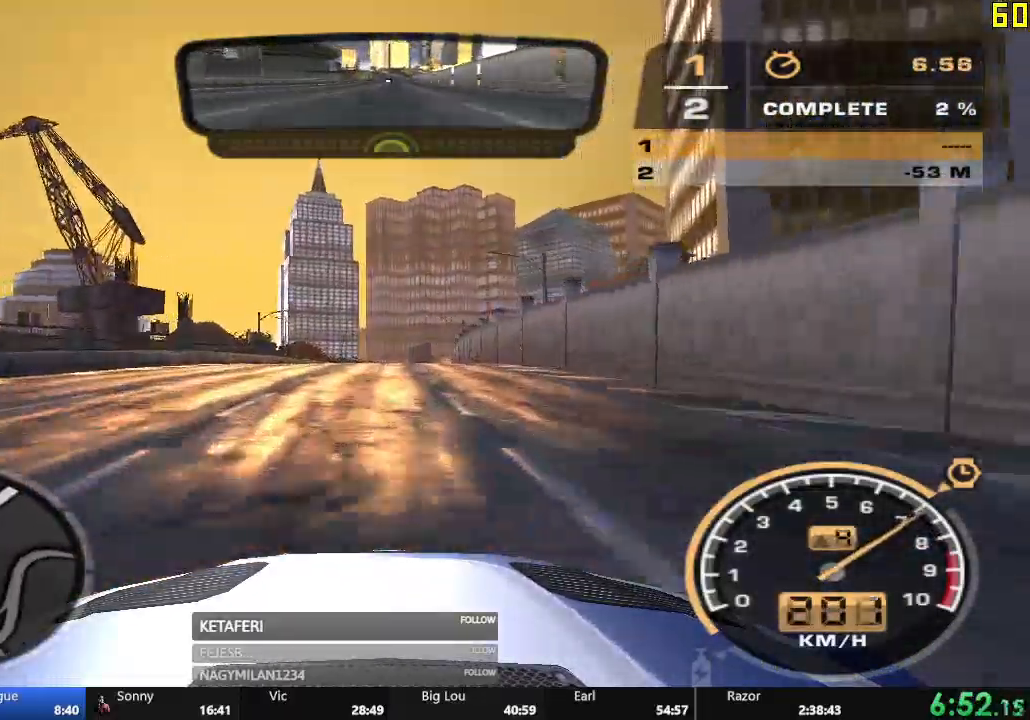
Gameplay with a controller (Xbox layout); each line is a JSON object with the inputs held at the frame after it. "events" lists button and stick changes between this image and that frame as [ms after this image, input, new state], when the widget could be followed in between. Not read: right_stick.
{"buttons": ["L2", "R2"], "left_stick": "center", "events": [[467, "L2", "down"]]}
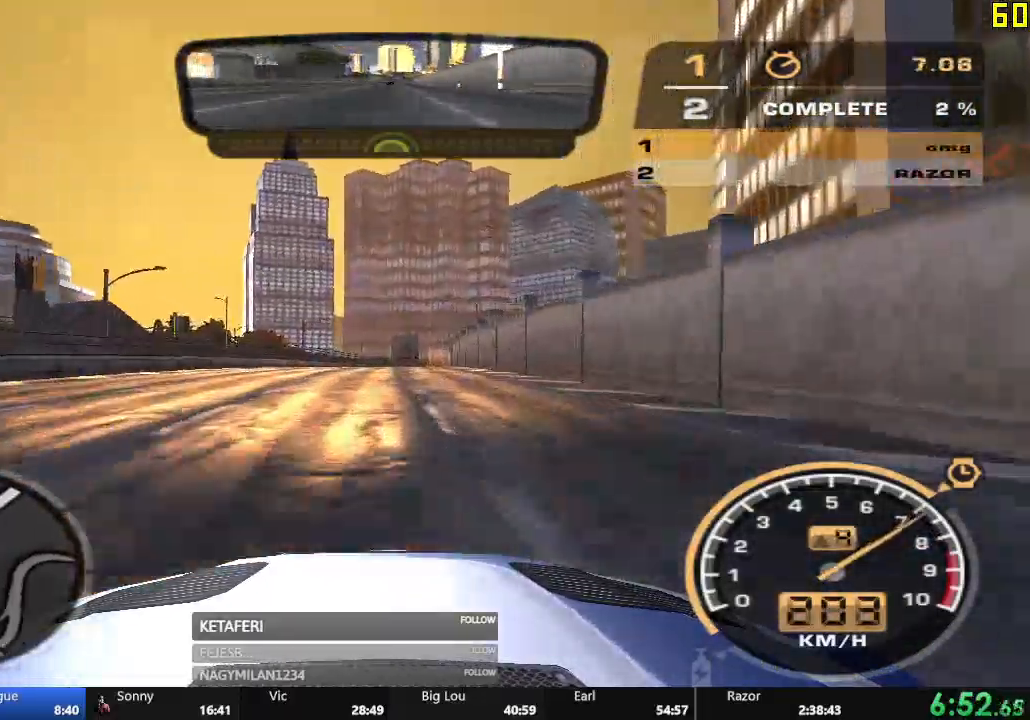
{"buttons": ["R2"], "left_stick": "center", "events": [[33, "L2", "up"]]}
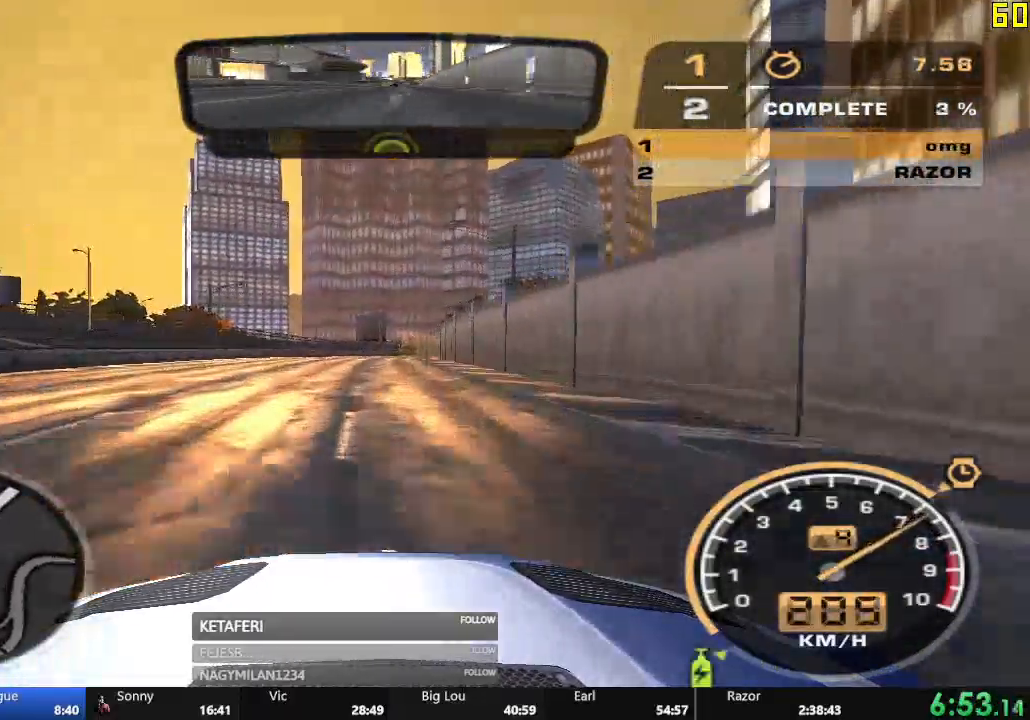
{"buttons": ["R2"], "left_stick": "center"}
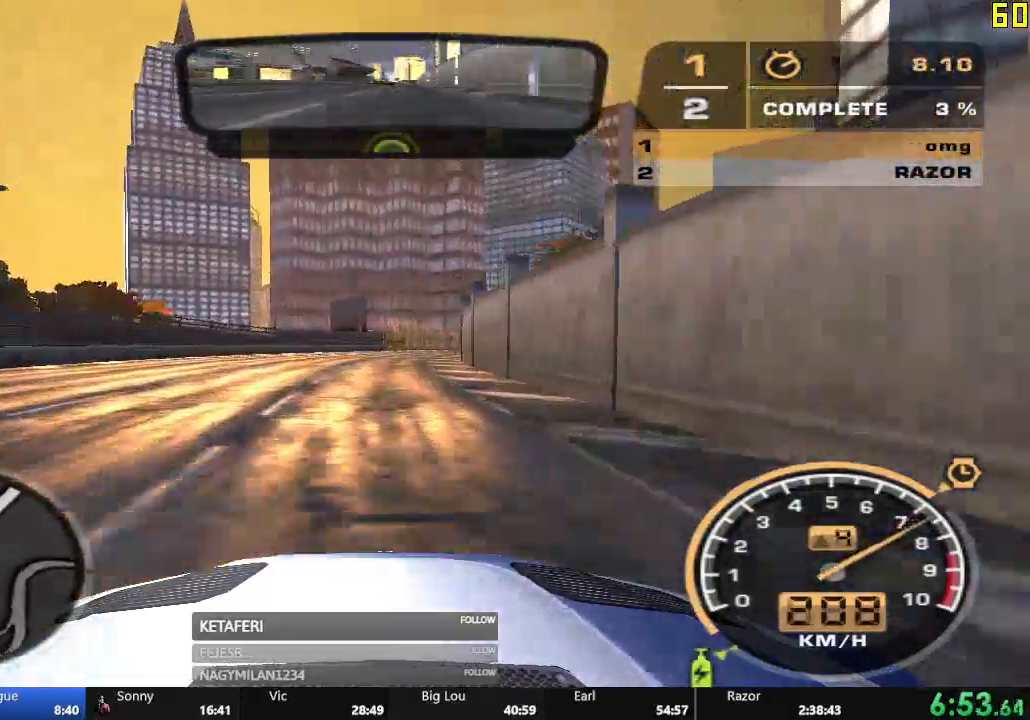
{"buttons": ["R2"], "left_stick": "center", "events": []}
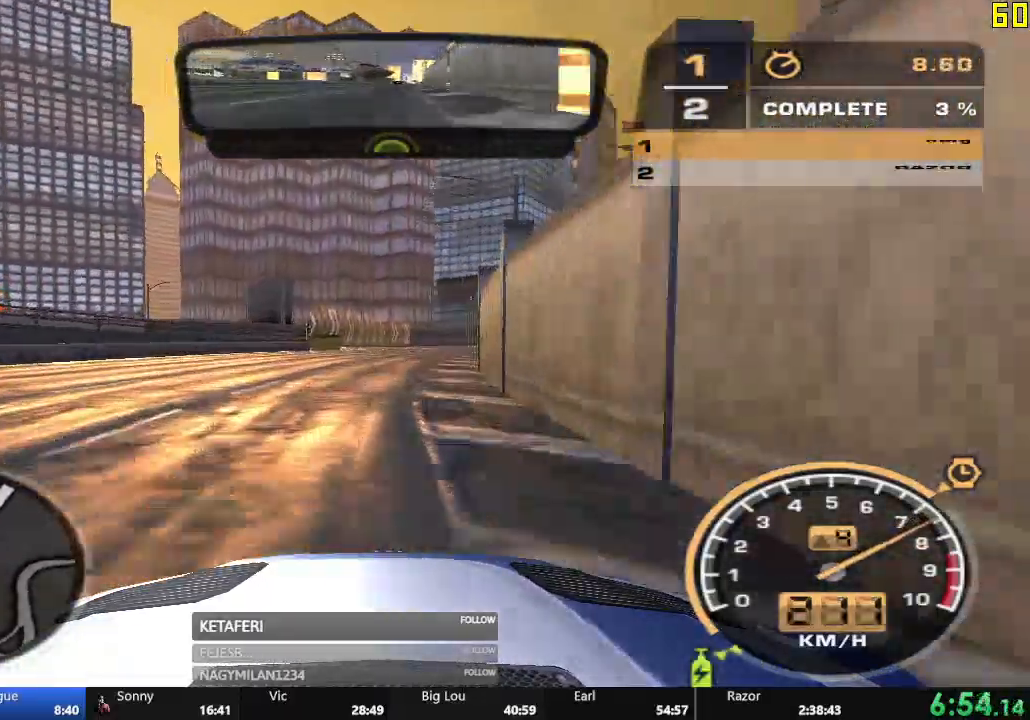
{"buttons": ["R2"], "left_stick": "center", "events": []}
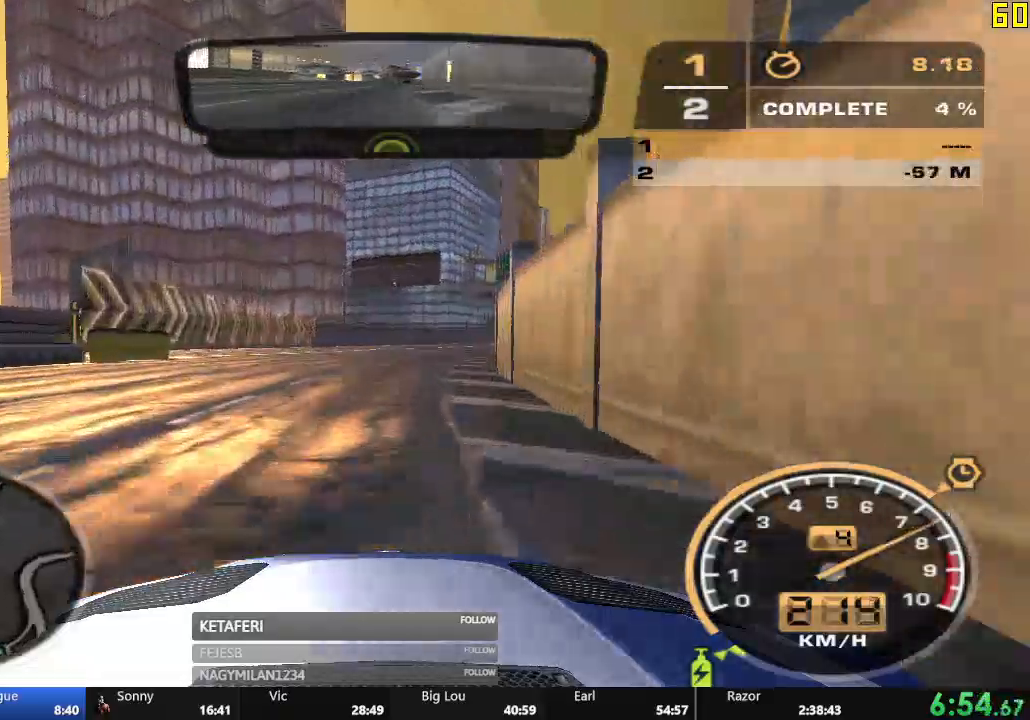
{"buttons": ["R2"], "left_stick": "center", "events": []}
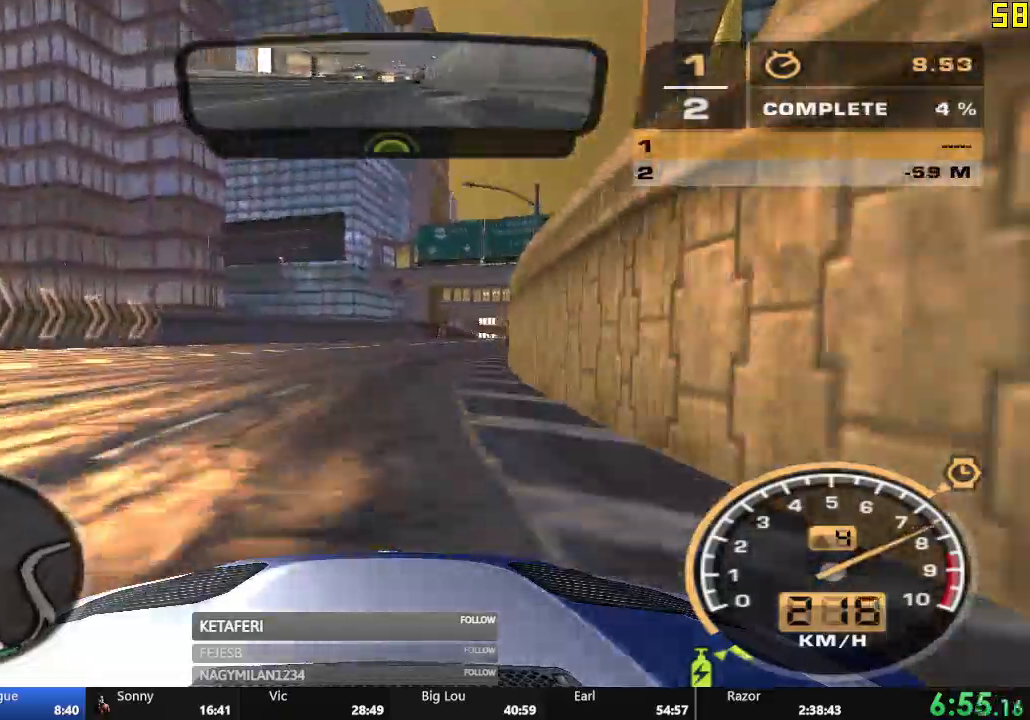
{"buttons": ["R2"], "left_stick": "center", "events": []}
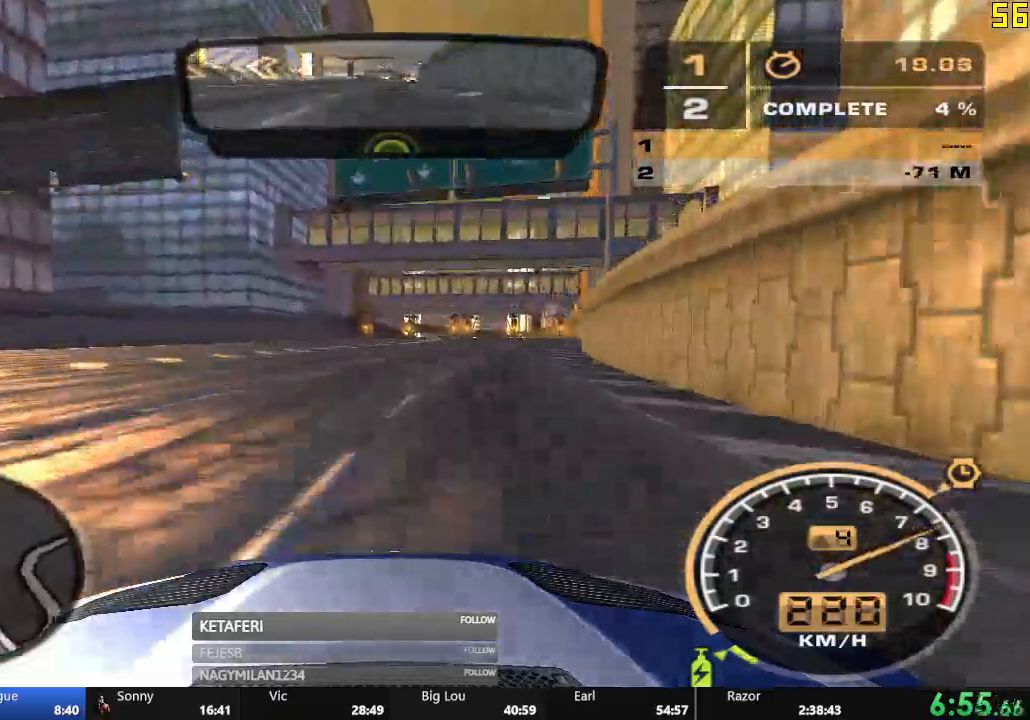
{"buttons": ["R2"], "left_stick": "center", "events": []}
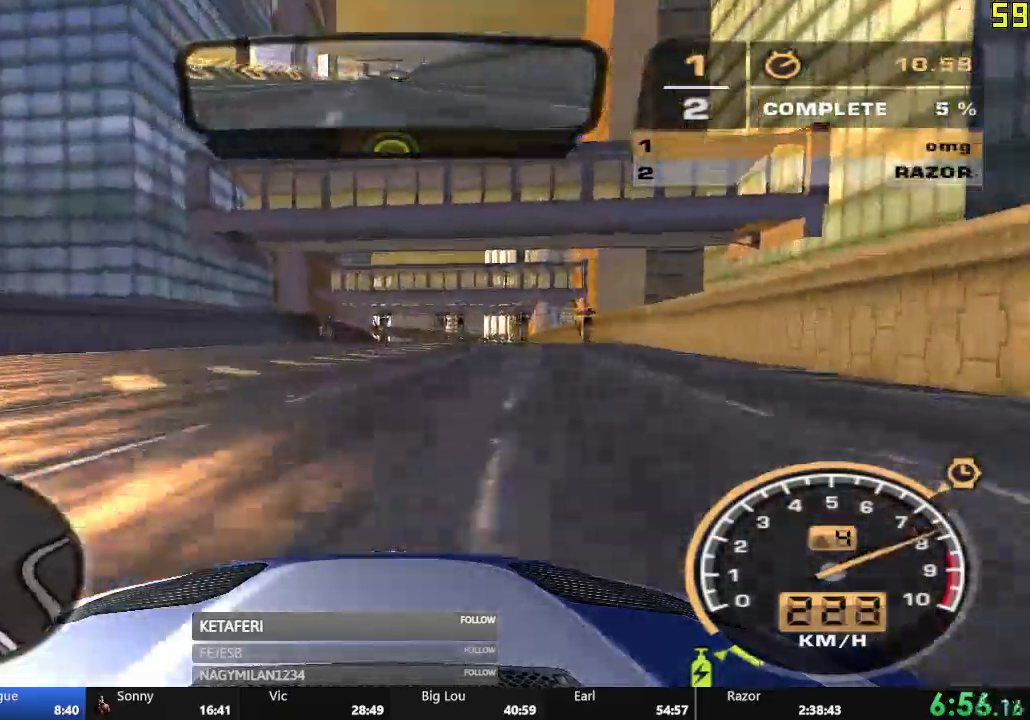
{"buttons": ["L2", "R2"], "left_stick": "center", "events": [[351, "L2", "down"]]}
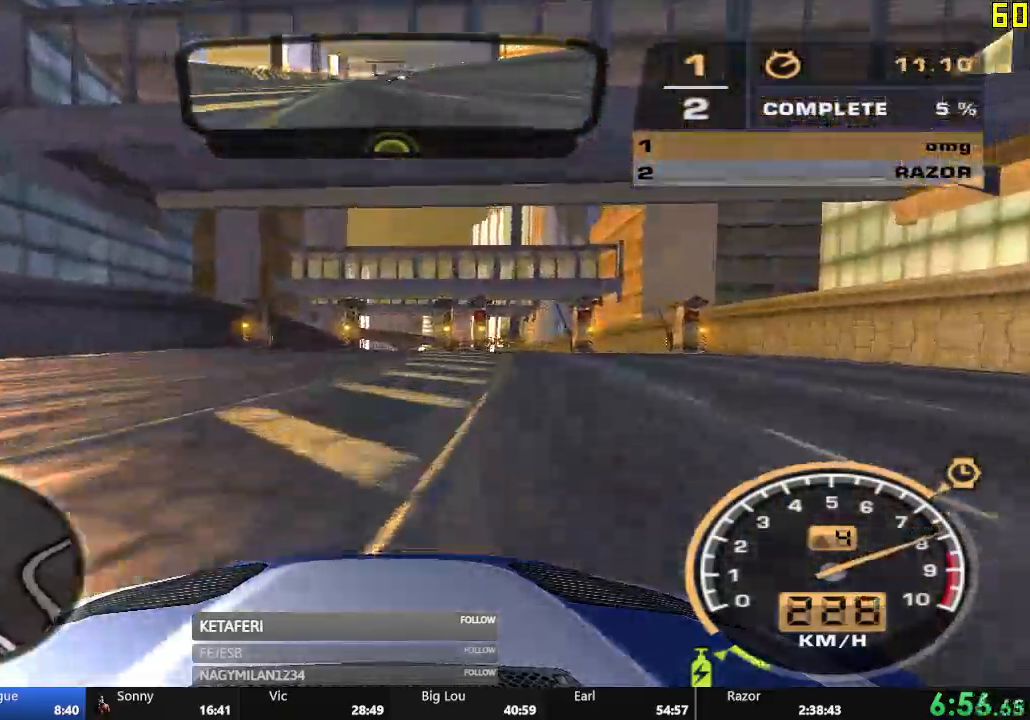
{"buttons": ["R2"], "left_stick": "center", "events": [[50, "L2", "up"]]}
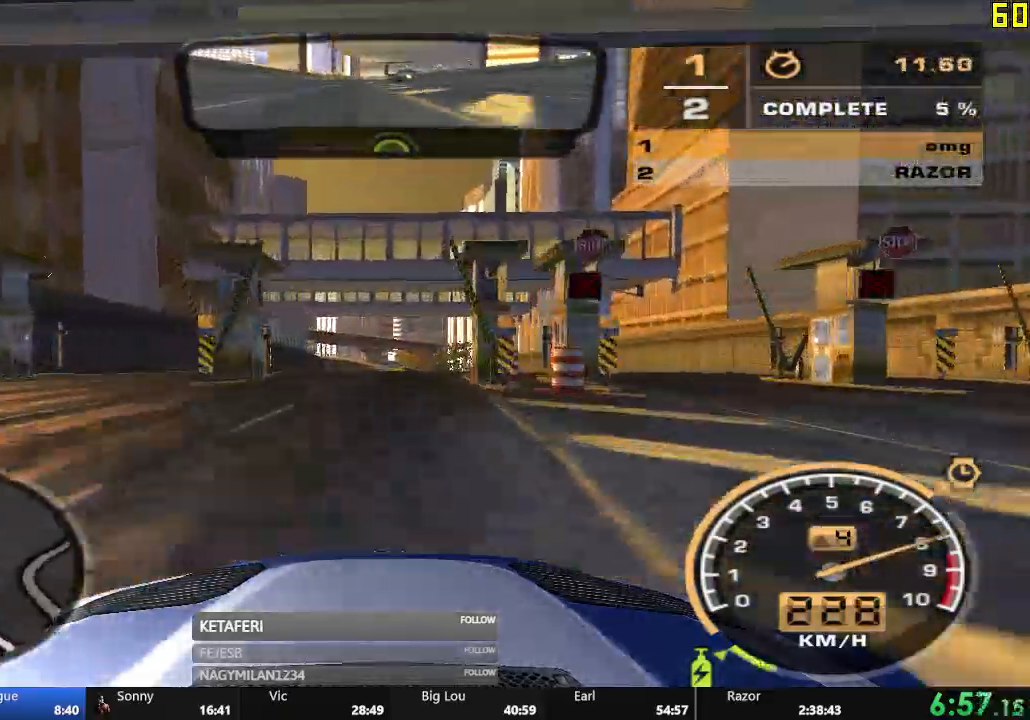
{"buttons": ["R2"], "left_stick": "center", "events": []}
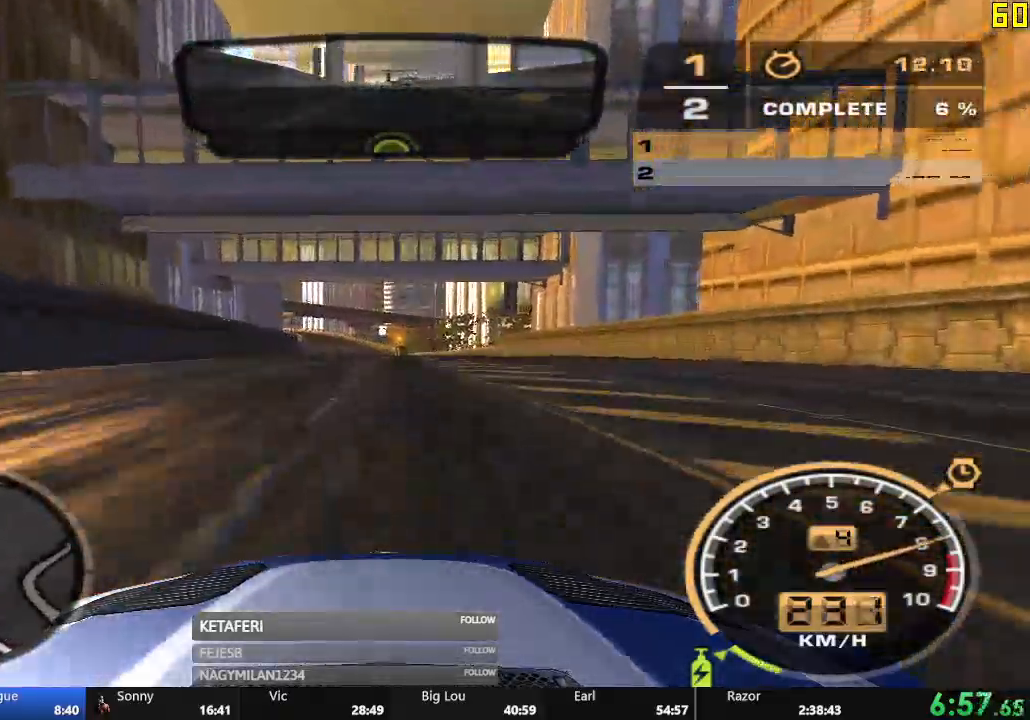
{"buttons": ["R2"], "left_stick": "center", "events": []}
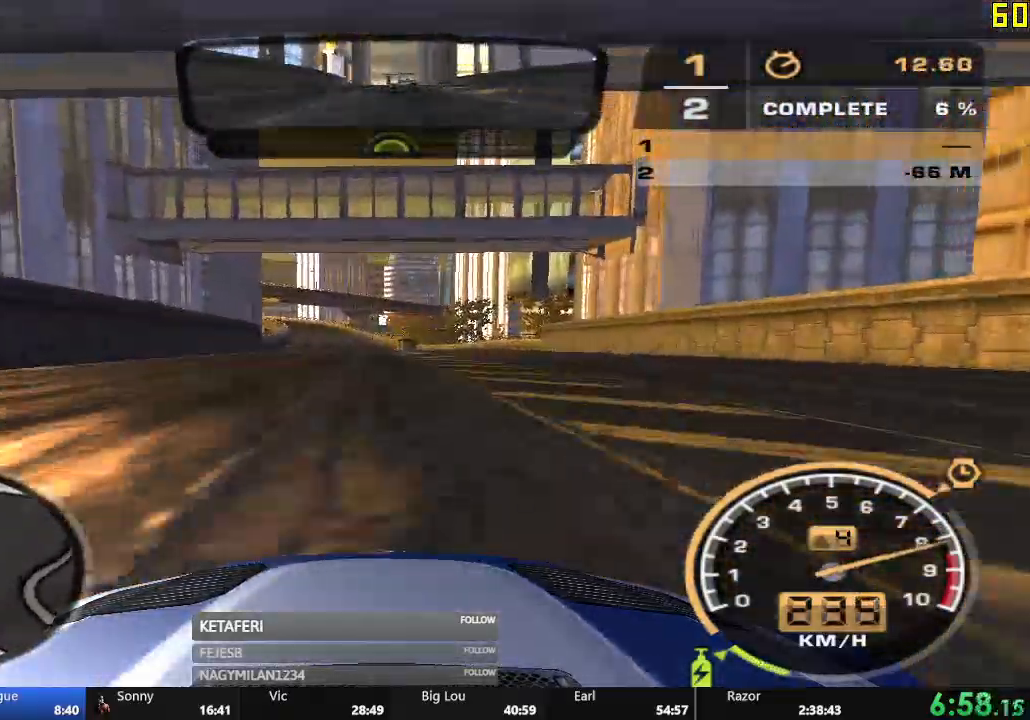
{"buttons": ["R2"], "left_stick": "center", "events": []}
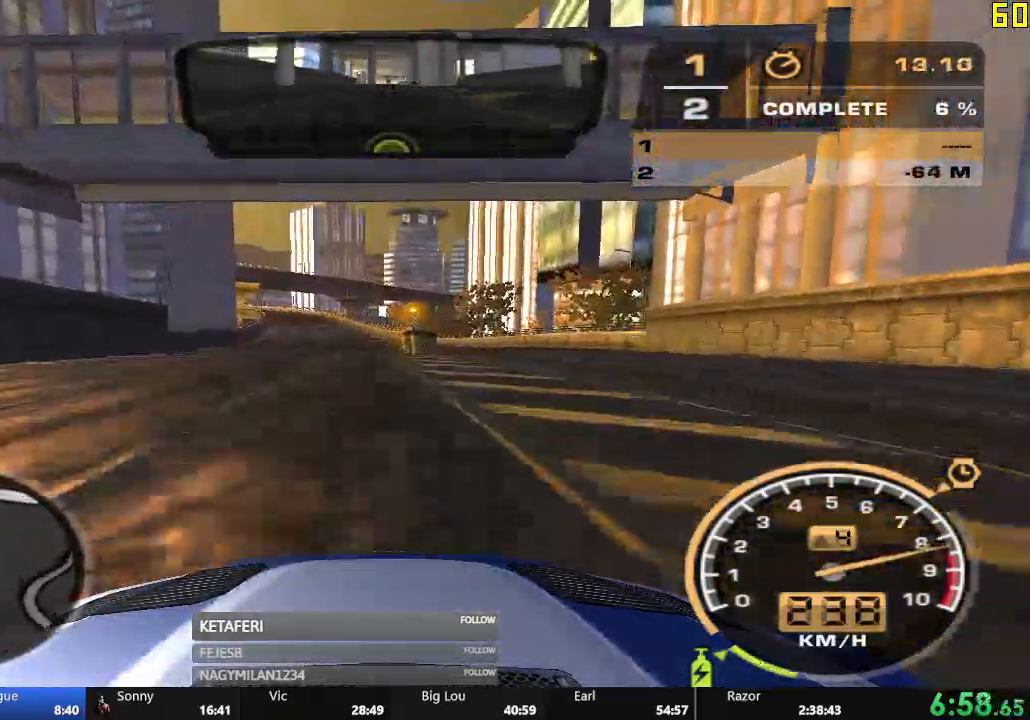
{"buttons": ["R2"], "left_stick": "center", "events": []}
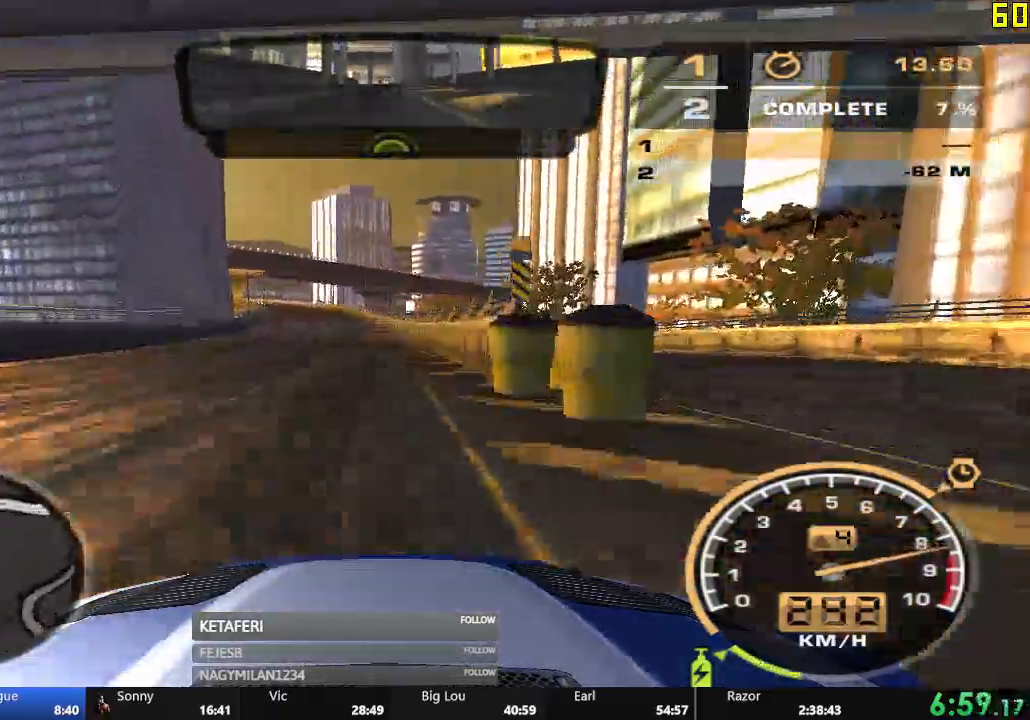
{"buttons": ["R2"], "left_stick": "center", "events": []}
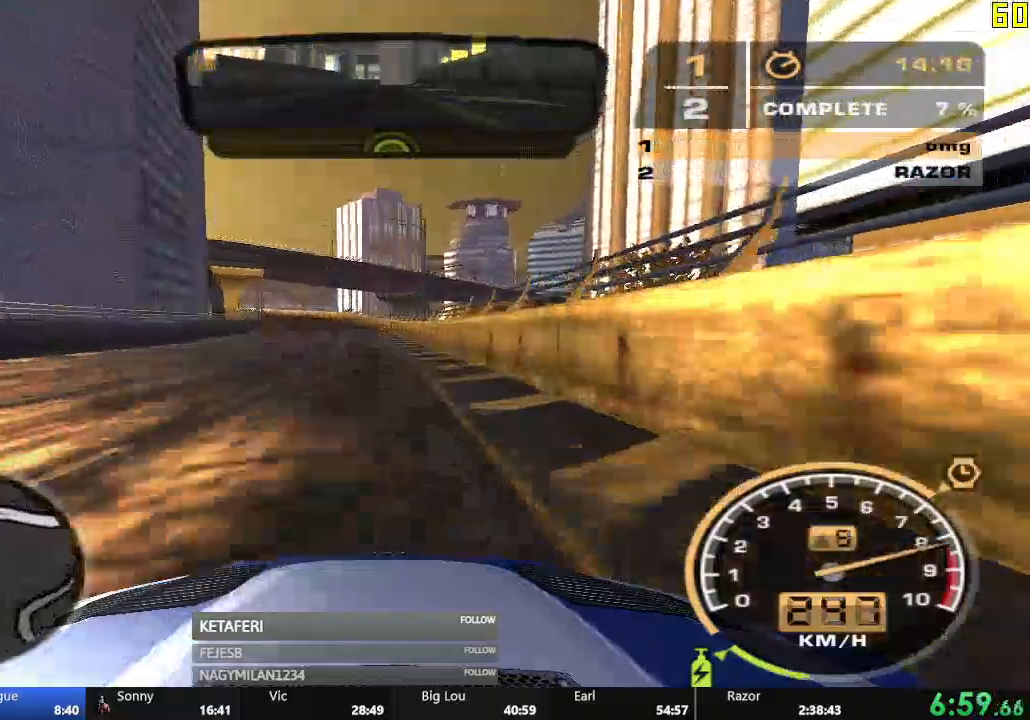
{"buttons": ["R2"], "left_stick": "center", "events": []}
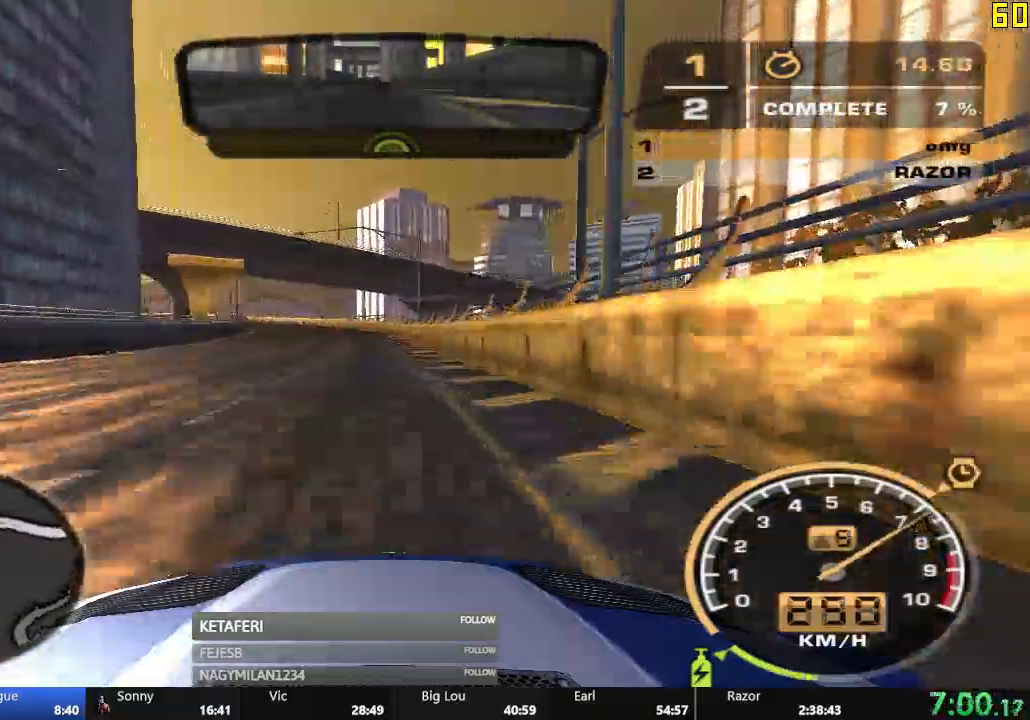
{"buttons": ["L2", "R2"], "left_stick": "center", "events": [[451, "L2", "down"]]}
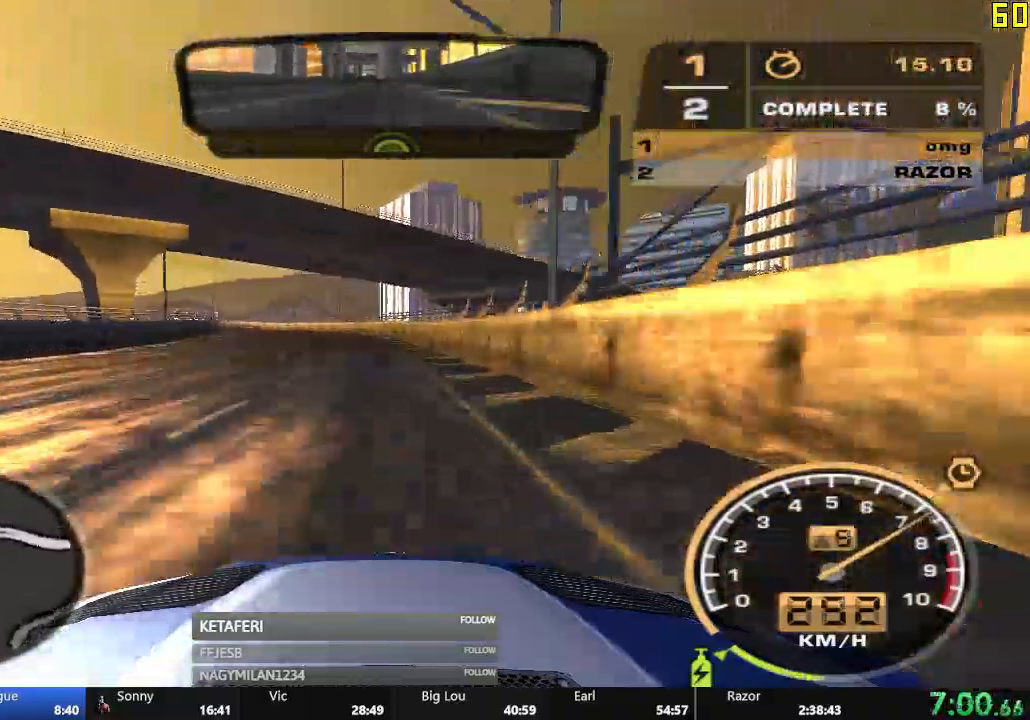
{"buttons": ["R2"], "left_stick": "center", "events": [[83, "L2", "up"]]}
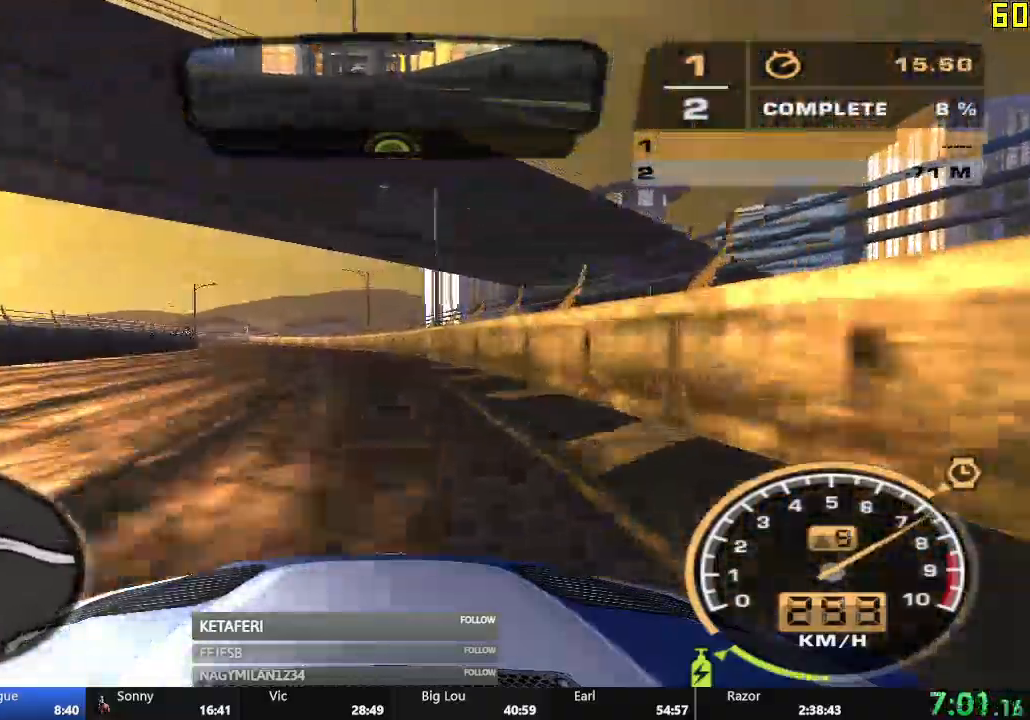
{"buttons": ["R2"], "left_stick": "center", "events": []}
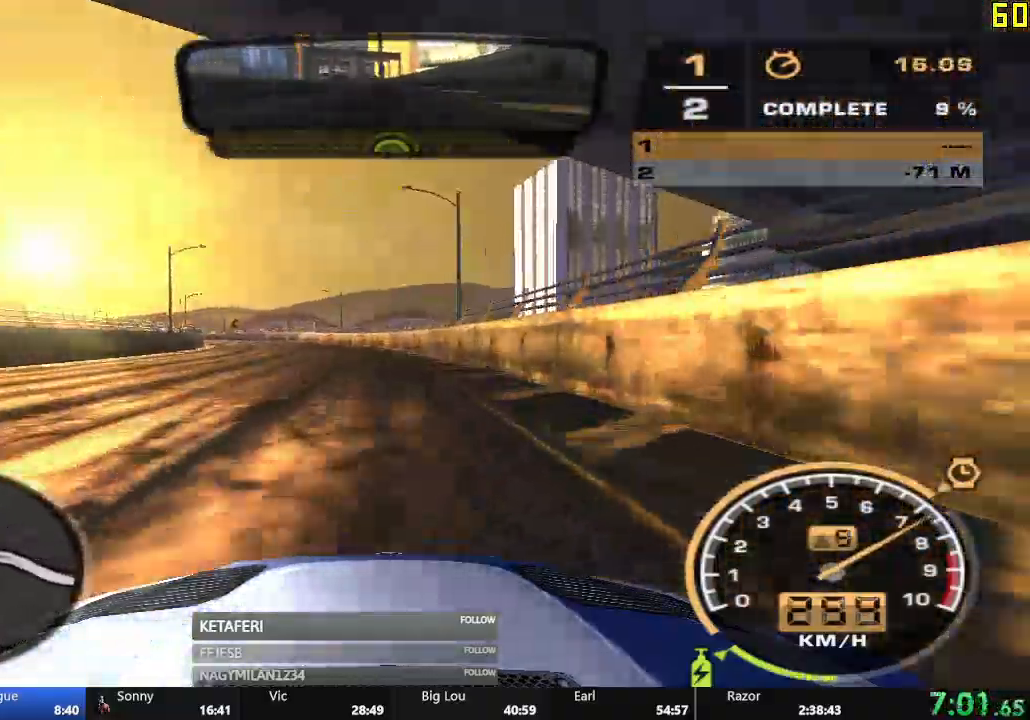
{"buttons": ["R2"], "left_stick": "center", "events": []}
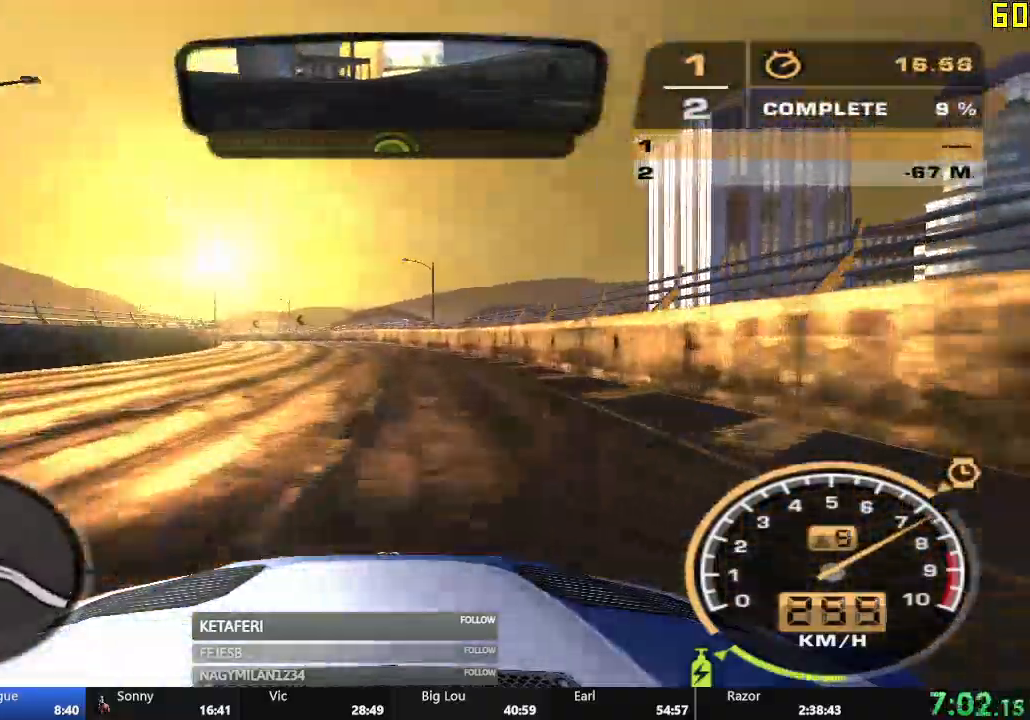
{"buttons": ["R2"], "left_stick": "center", "events": []}
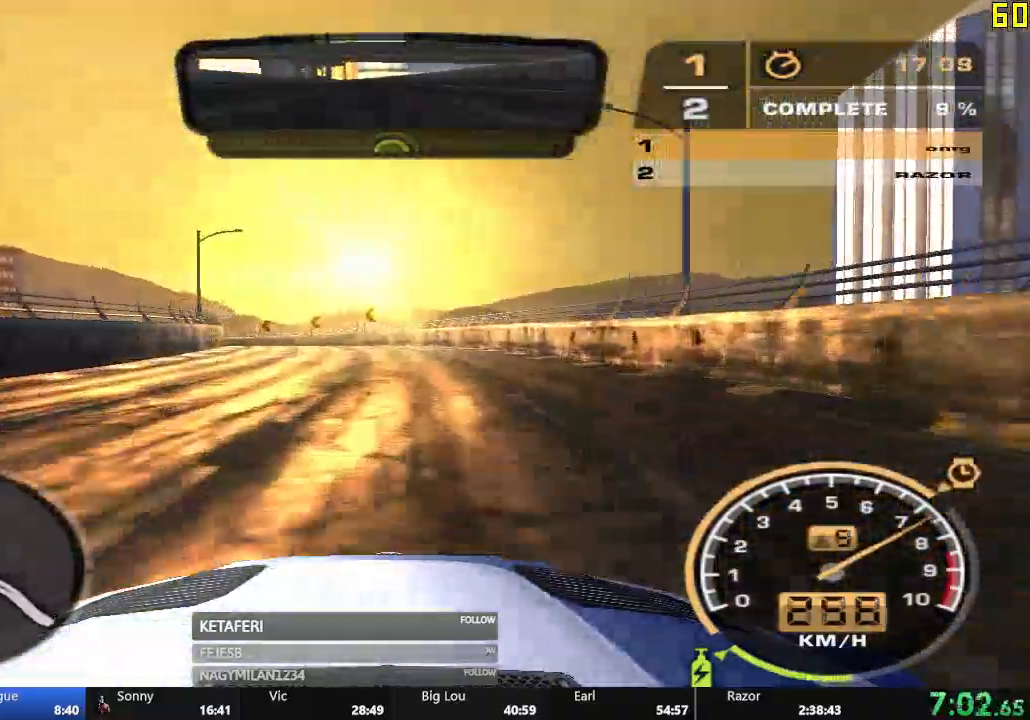
{"buttons": ["R2"], "left_stick": "center", "events": []}
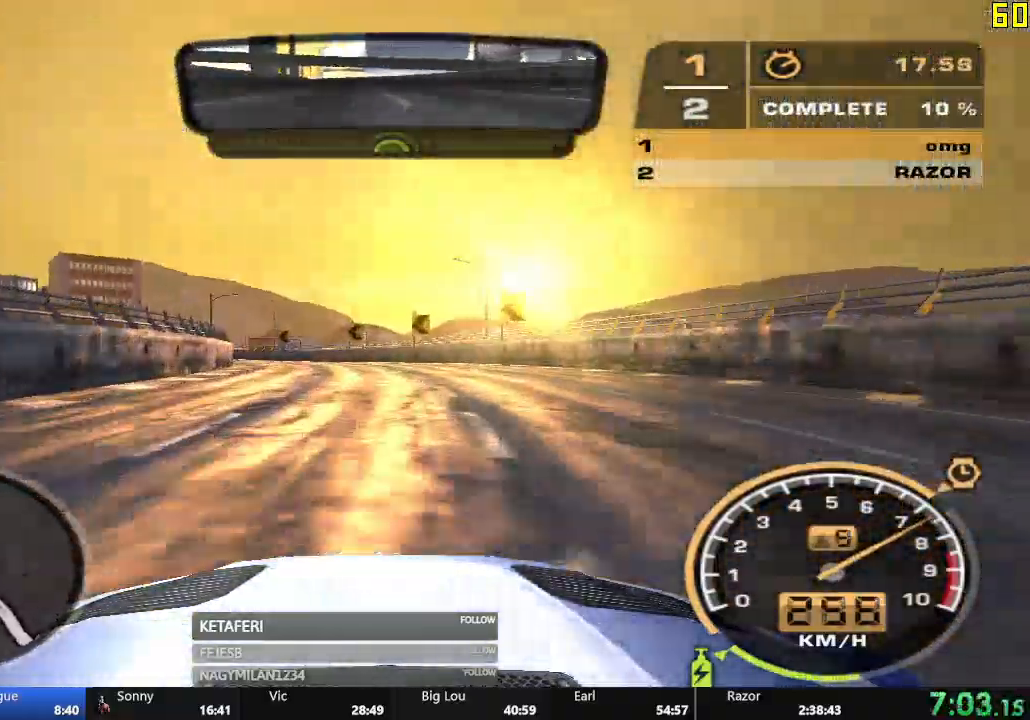
{"buttons": ["R2"], "left_stick": "center"}